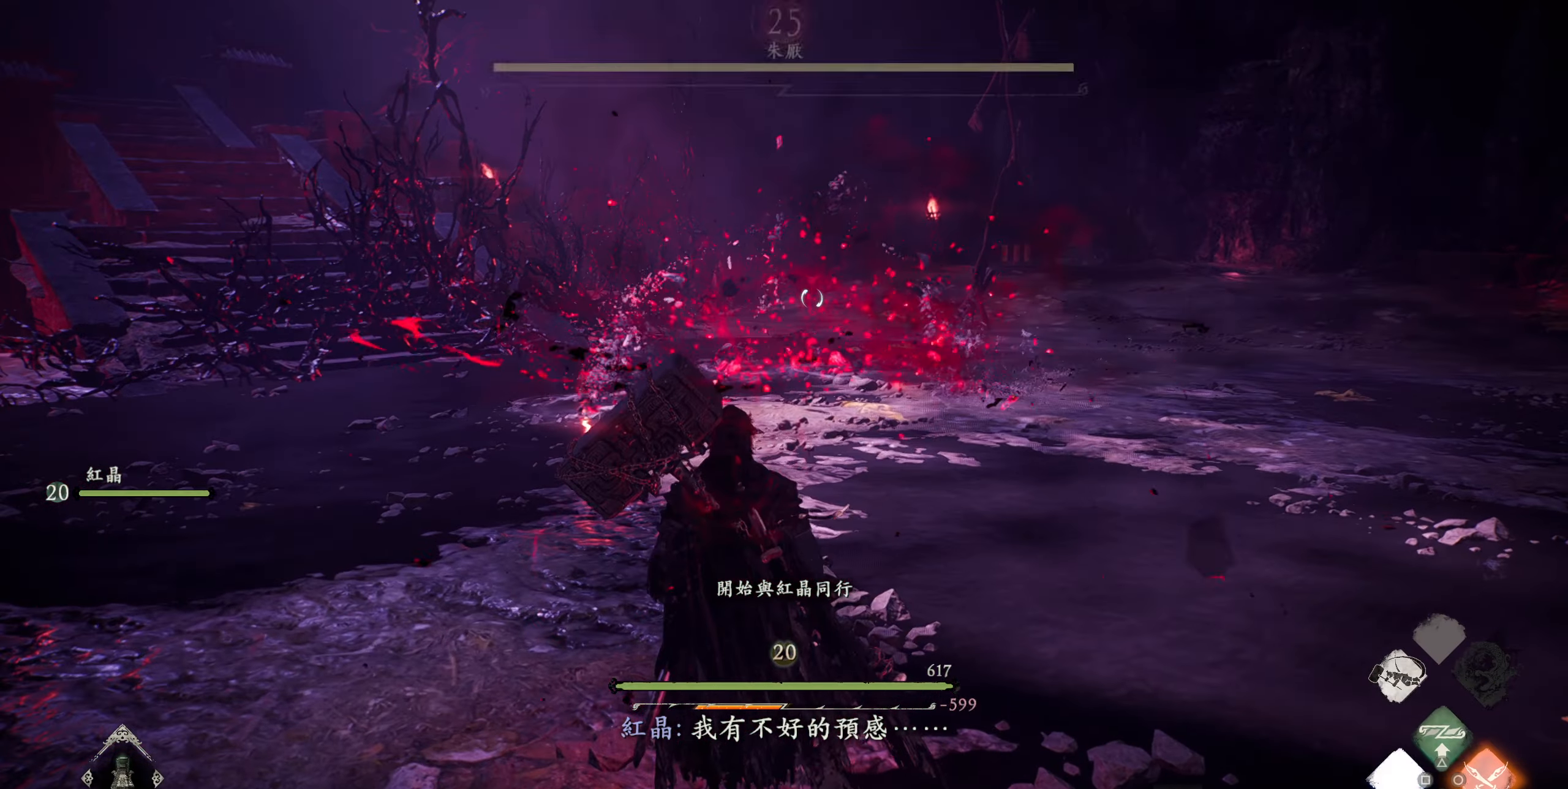
Gameplay with a controller (PlayStation layout); each line is a JSON object with the inputs held at the frame after it. "events" lists button and stick changes between this image and that frame as [ms after this image, input, new state], when the widget could be followed in between.
{"buttons": ["R2"], "left_stick": "center", "right_stick": "center", "events": [[166, "SQUARE", "up"]]}
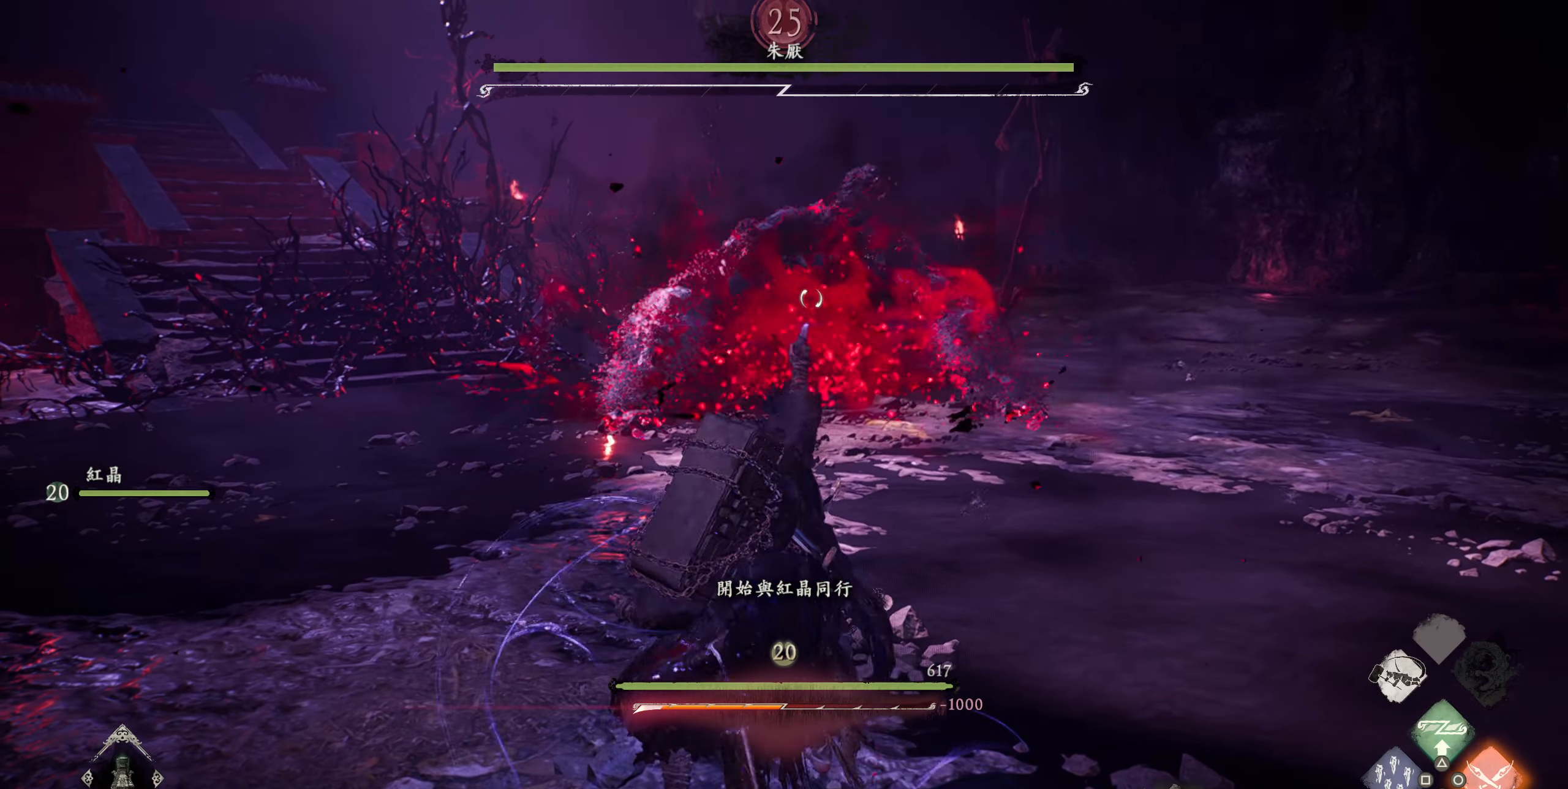
{"buttons": ["R2"], "left_stick": "center", "right_stick": "center", "events": []}
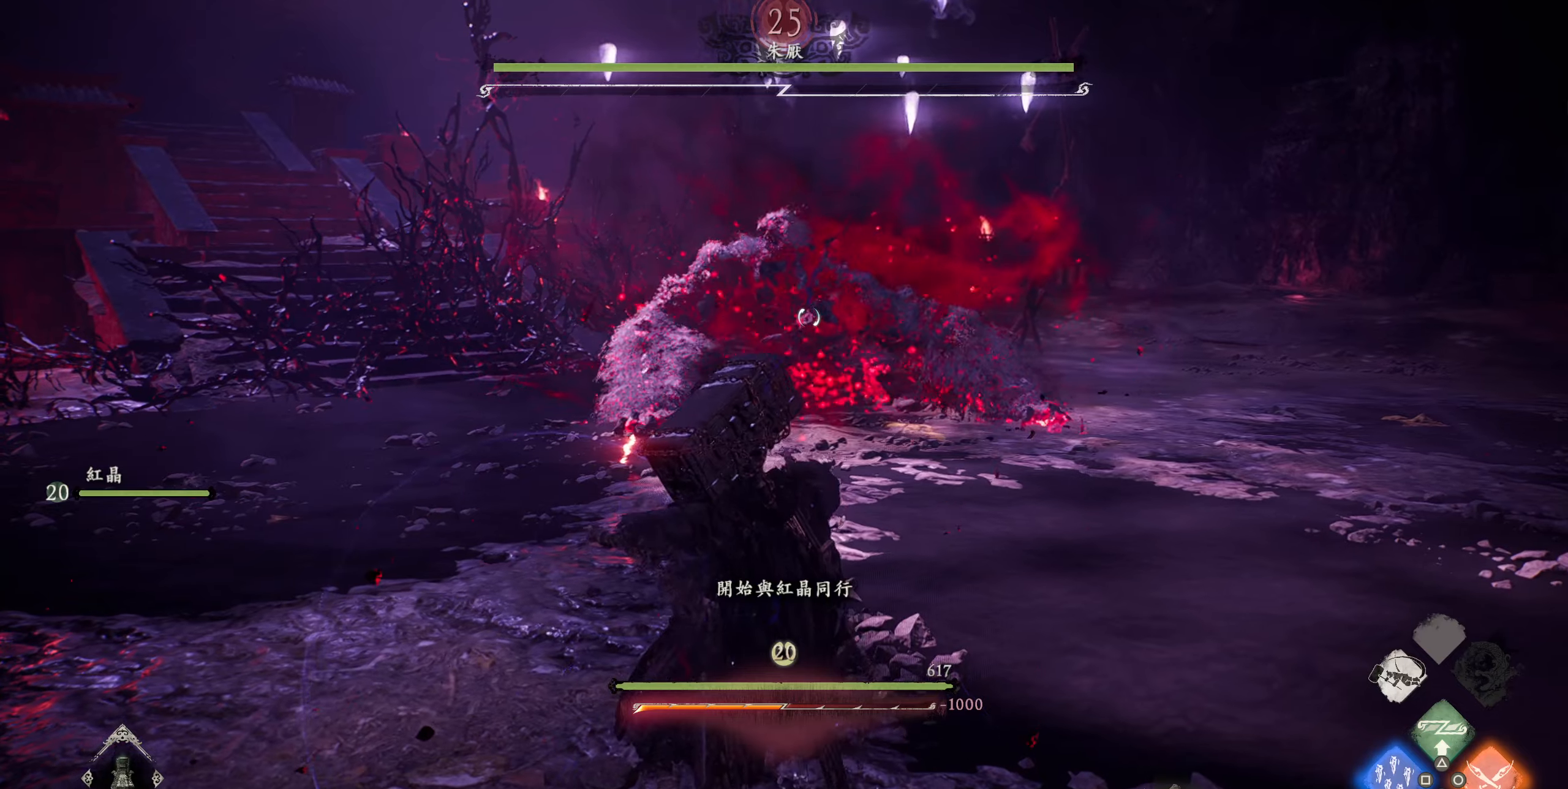
{"buttons": ["SQUARE", "R2"], "left_stick": "center", "right_stick": "center", "events": [[167, "SQUARE", "down"], [267, "SQUARE", "up"], [483, "SQUARE", "down"]]}
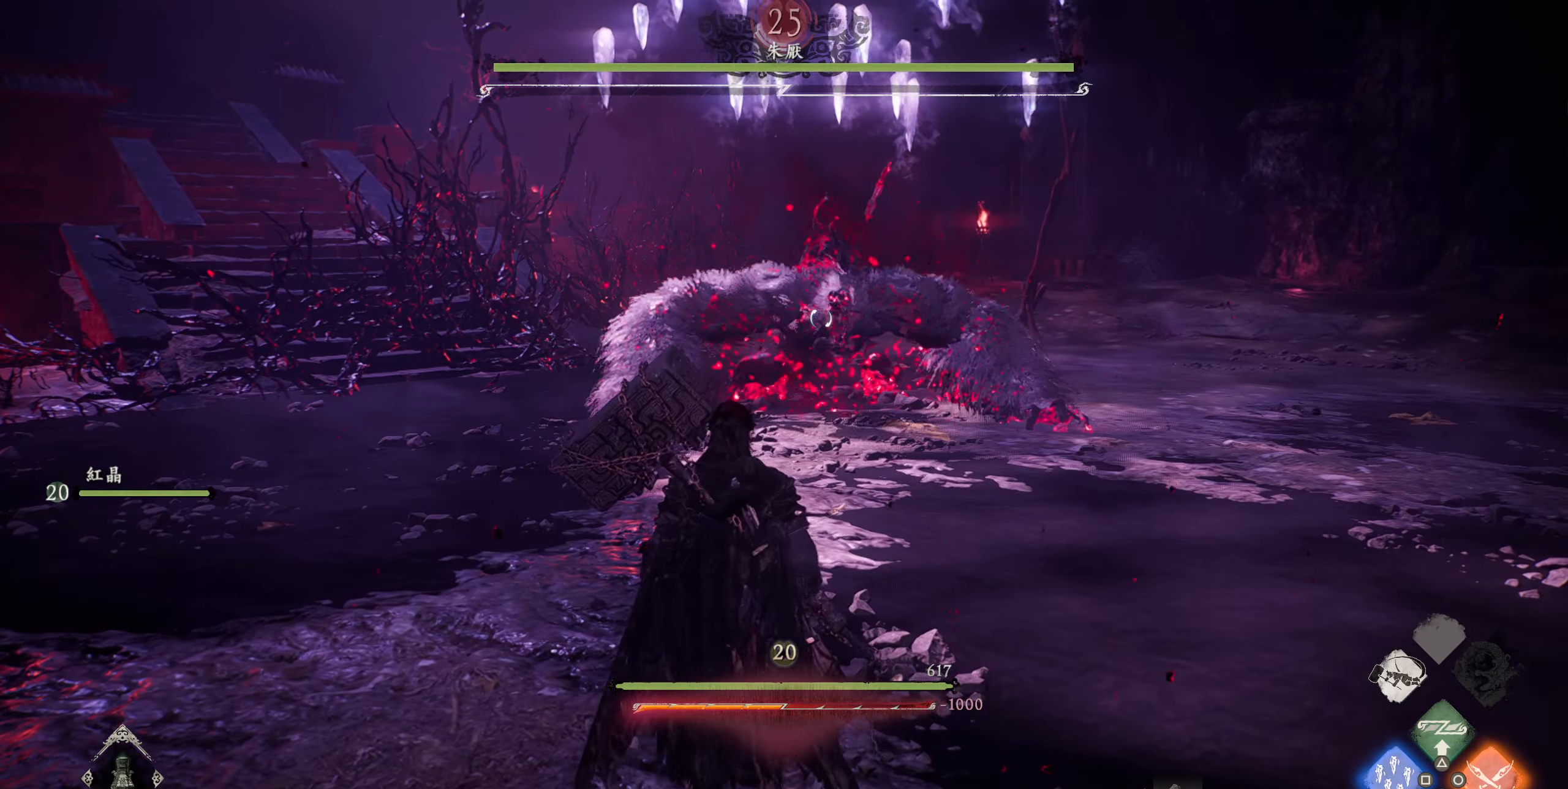
{"buttons": ["R2"], "left_stick": "center", "right_stick": "center", "events": [[100, "SQUARE", "up"], [183, "SQUARE", "down"], [283, "SQUARE", "up"], [350, "SQUARE", "down"], [467, "SQUARE", "up"]]}
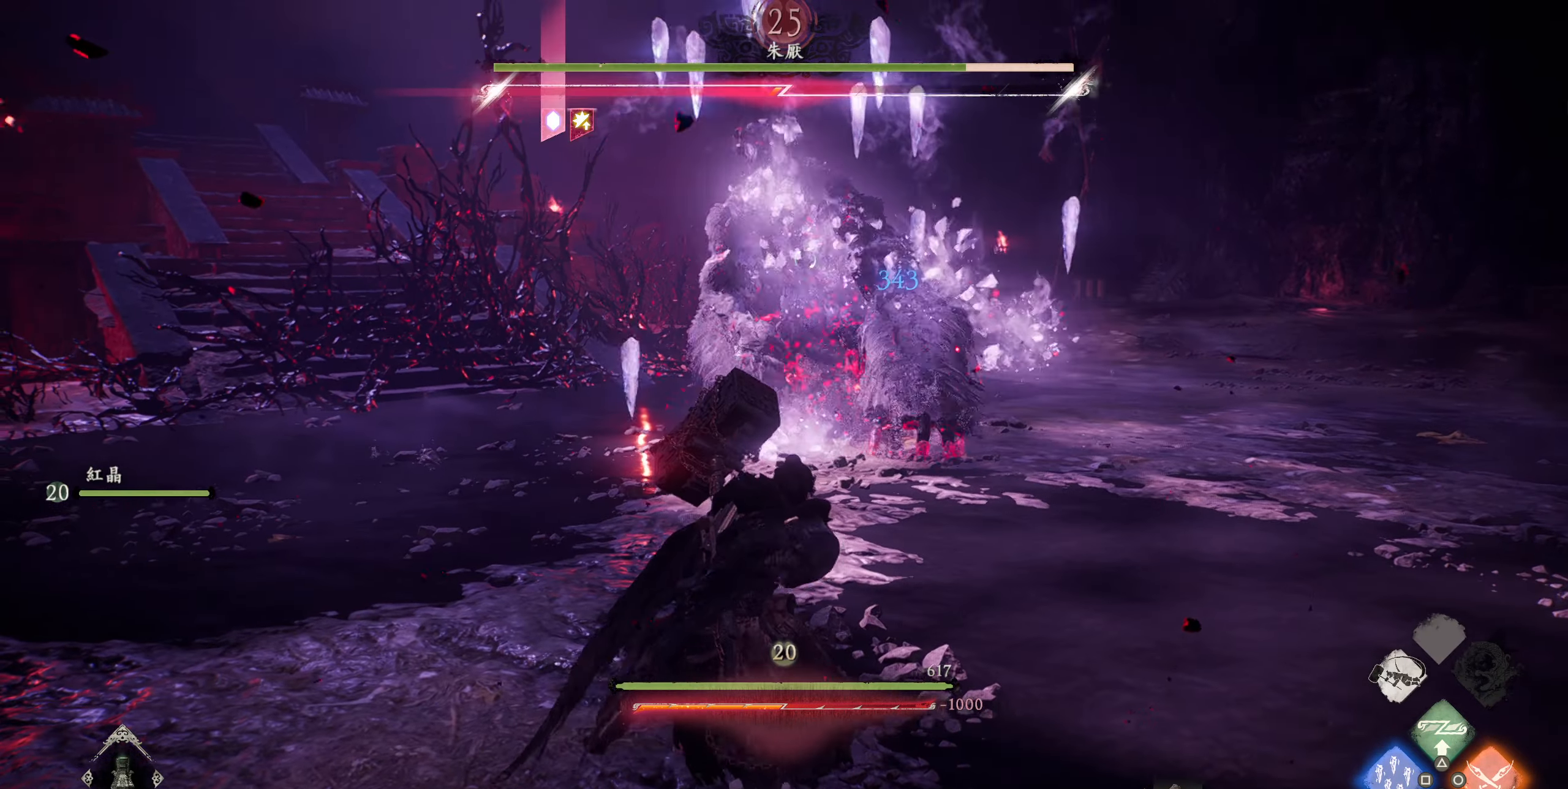
{"buttons": ["R2"], "left_stick": "center", "right_stick": "center", "events": [[33, "SQUARE", "down"], [133, "SQUARE", "up"], [200, "SQUARE", "down"], [333, "SQUARE", "up"], [383, "SQUARE", "down"], [500, "SQUARE", "up"]]}
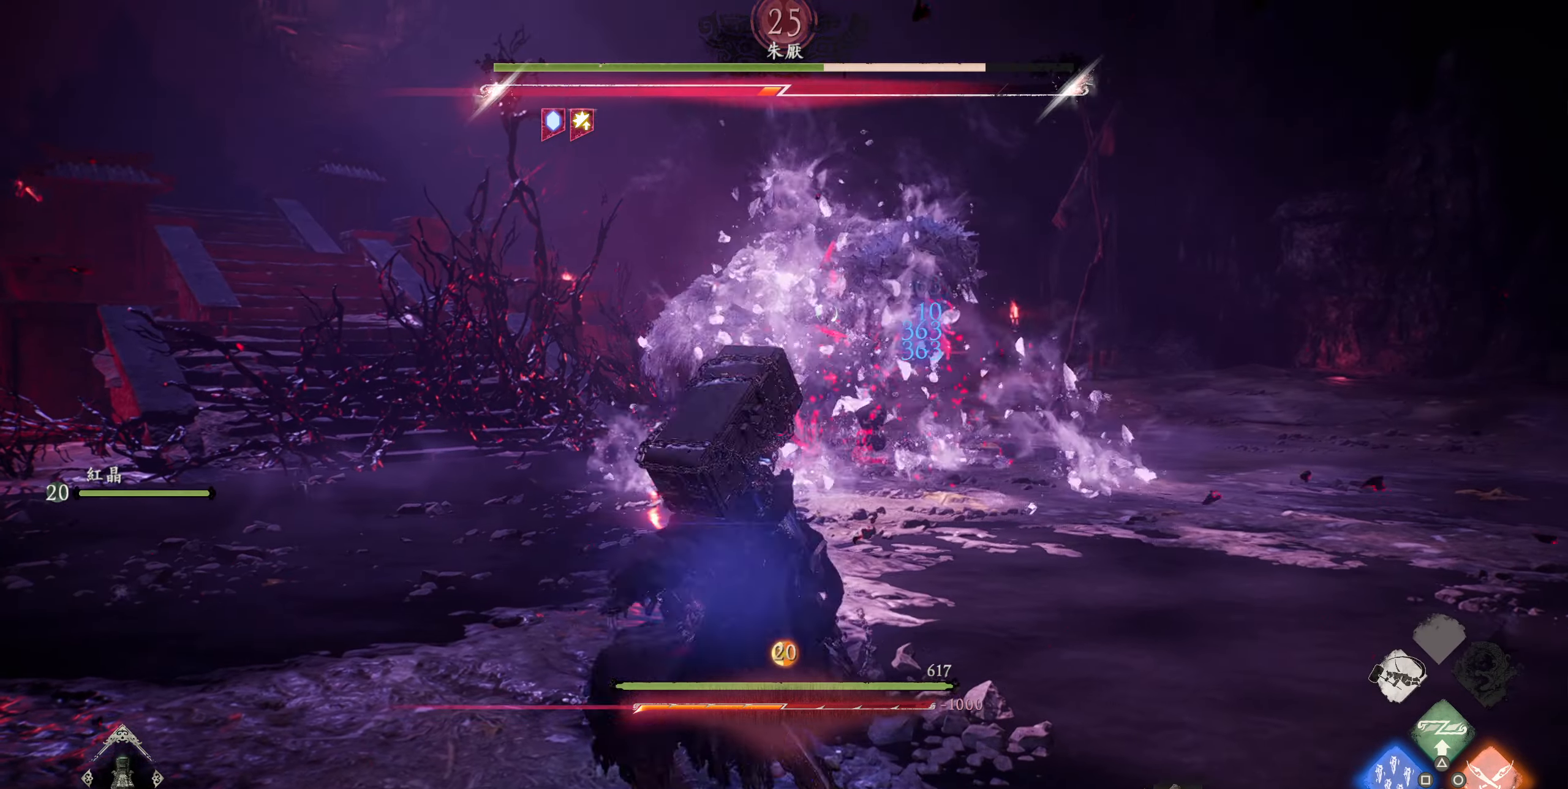
{"buttons": ["R2"], "left_stick": "center", "right_stick": "center", "events": [[67, "SQUARE", "down"], [200, "SQUARE", "up"], [233, "SQUARE", "down"], [383, "SQUARE", "up"]]}
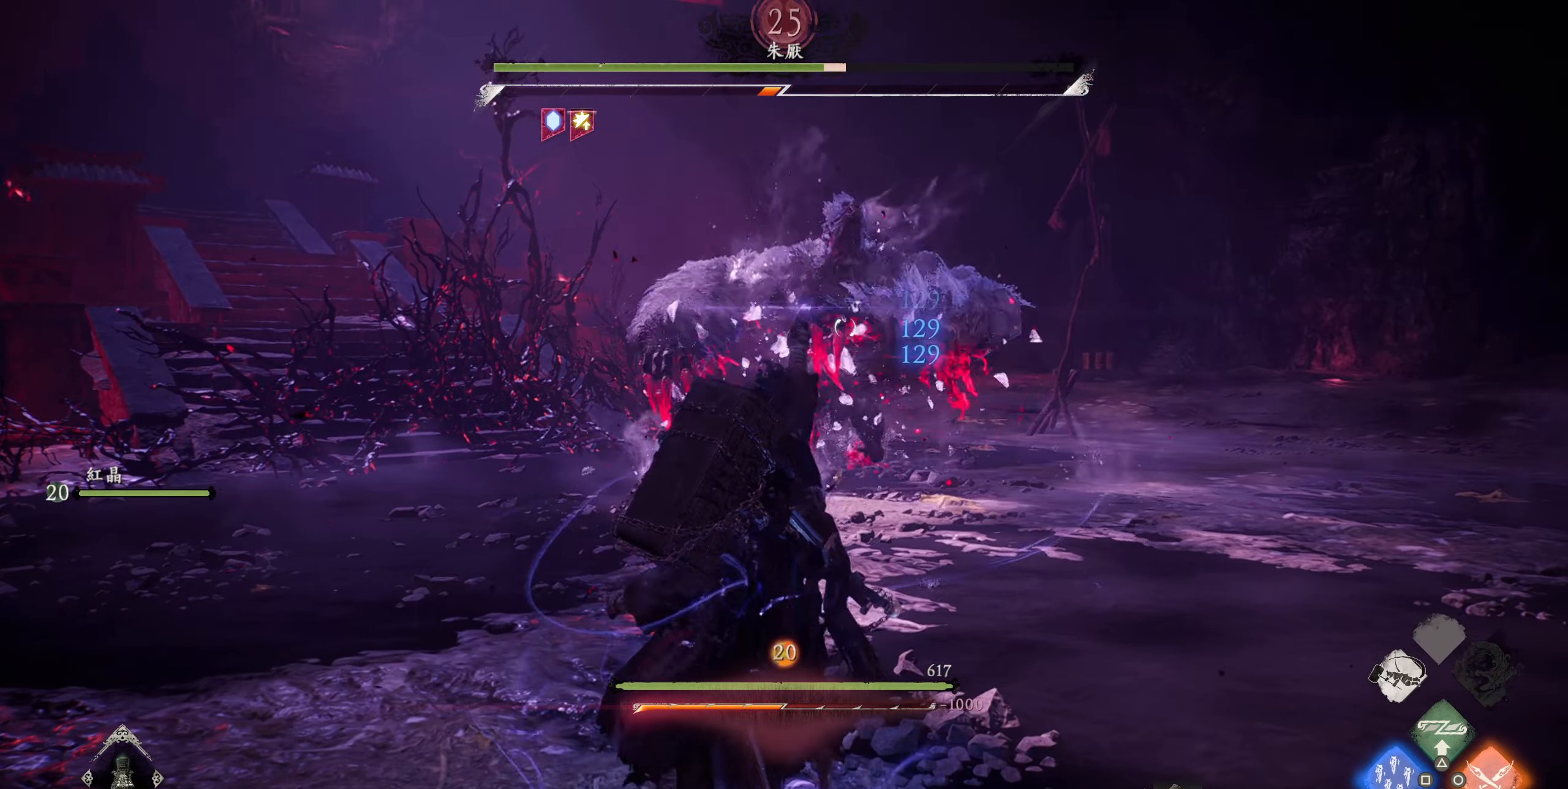
{"buttons": ["R2"], "left_stick": "center", "right_stick": "center", "events": [[367, "SQUARE", "down"], [483, "SQUARE", "up"]]}
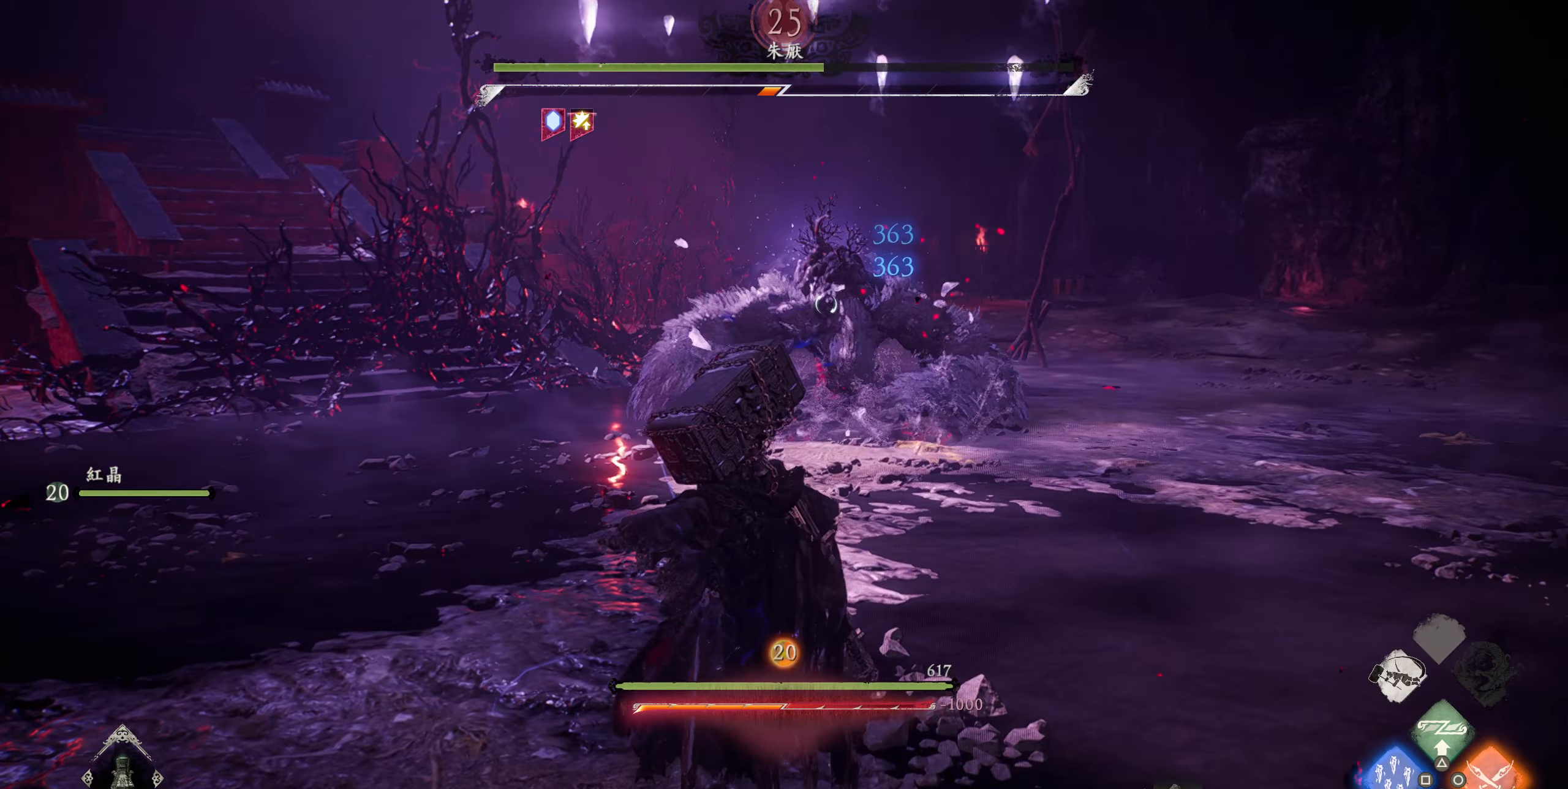
{"buttons": ["SQUARE", "R2"], "left_stick": "center", "right_stick": "center", "events": [[67, "SQUARE", "down"], [167, "SQUARE", "up"], [250, "SQUARE", "down"], [367, "SQUARE", "up"], [433, "SQUARE", "down"]]}
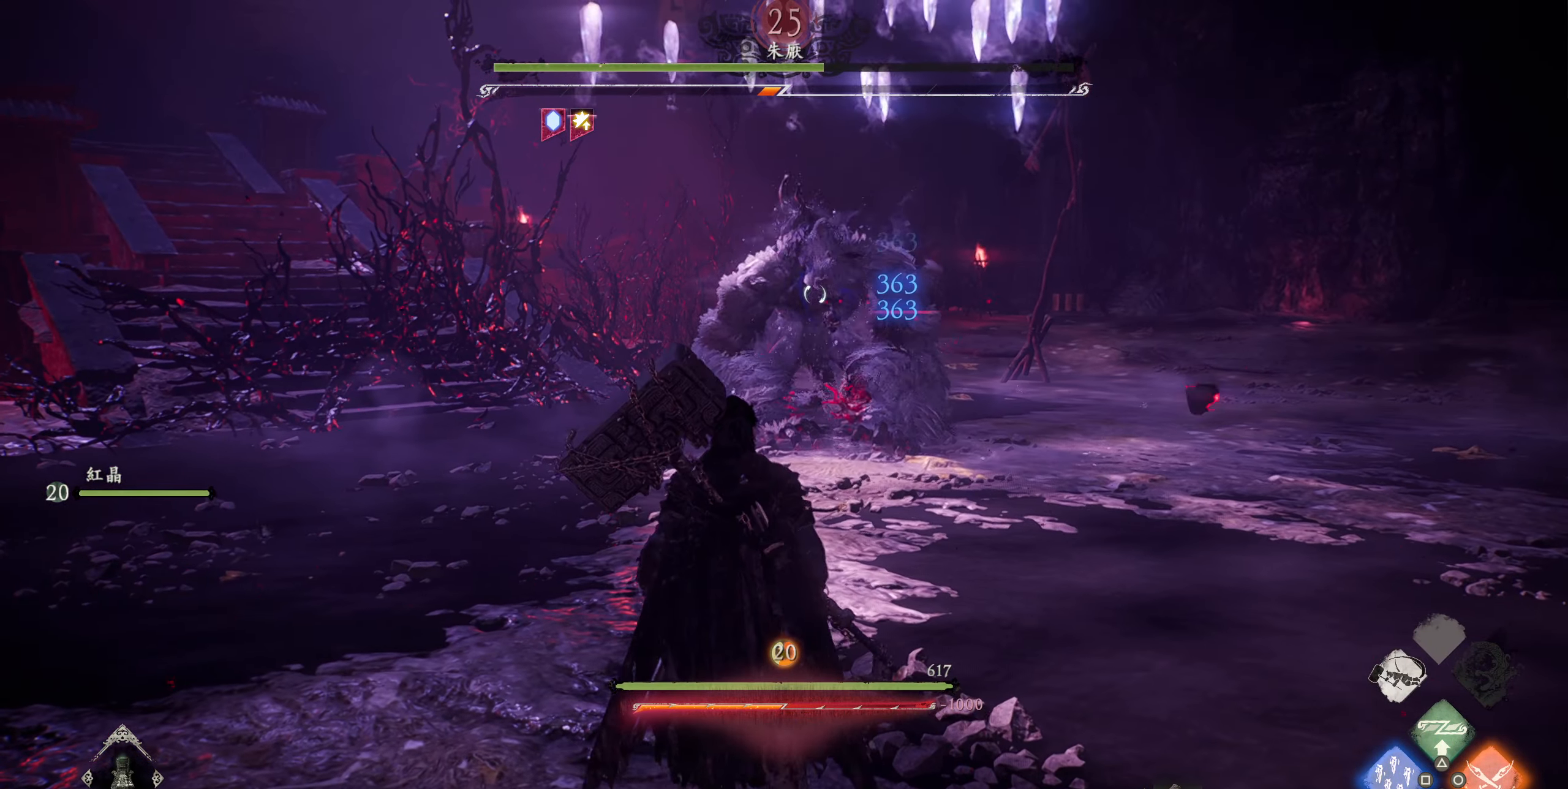
{"buttons": ["SQUARE", "R2"], "left_stick": "center", "right_stick": "center", "events": [[50, "SQUARE", "up"], [117, "SQUARE", "down"], [233, "SQUARE", "up"], [317, "SQUARE", "down"], [417, "SQUARE", "up"], [483, "SQUARE", "down"]]}
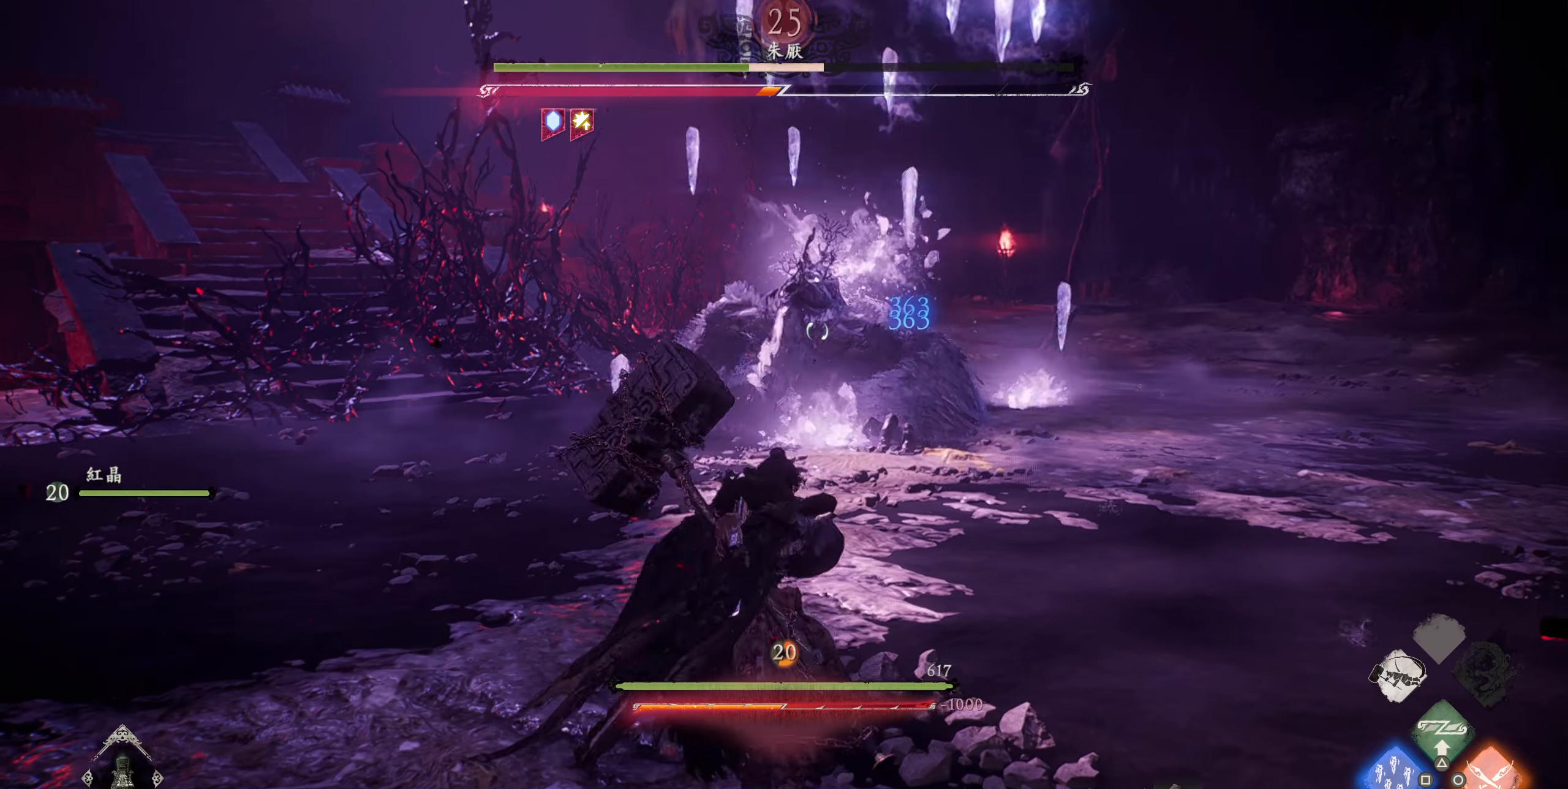
{"buttons": ["R2"], "left_stick": "center", "right_stick": "center", "events": [[100, "SQUARE", "up"], [150, "SQUARE", "down"], [283, "SQUARE", "up"], [350, "SQUARE", "down"], [450, "SQUARE", "up"]]}
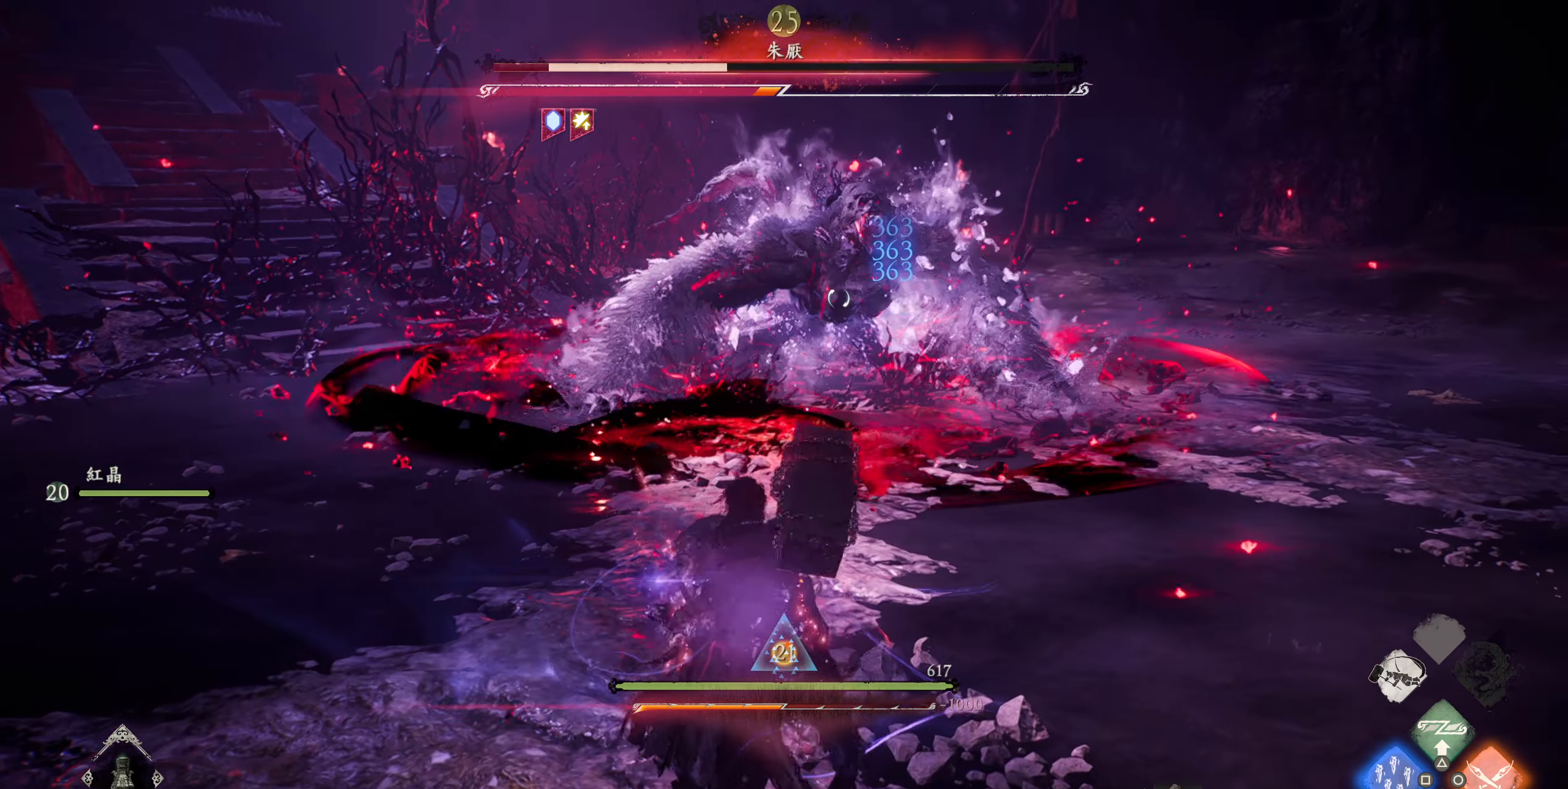
{"buttons": [], "left_stick": "center", "right_stick": "center", "events": [[17, "SQUARE", "down"], [150, "SQUARE", "up"], [383, "R2", "up"]]}
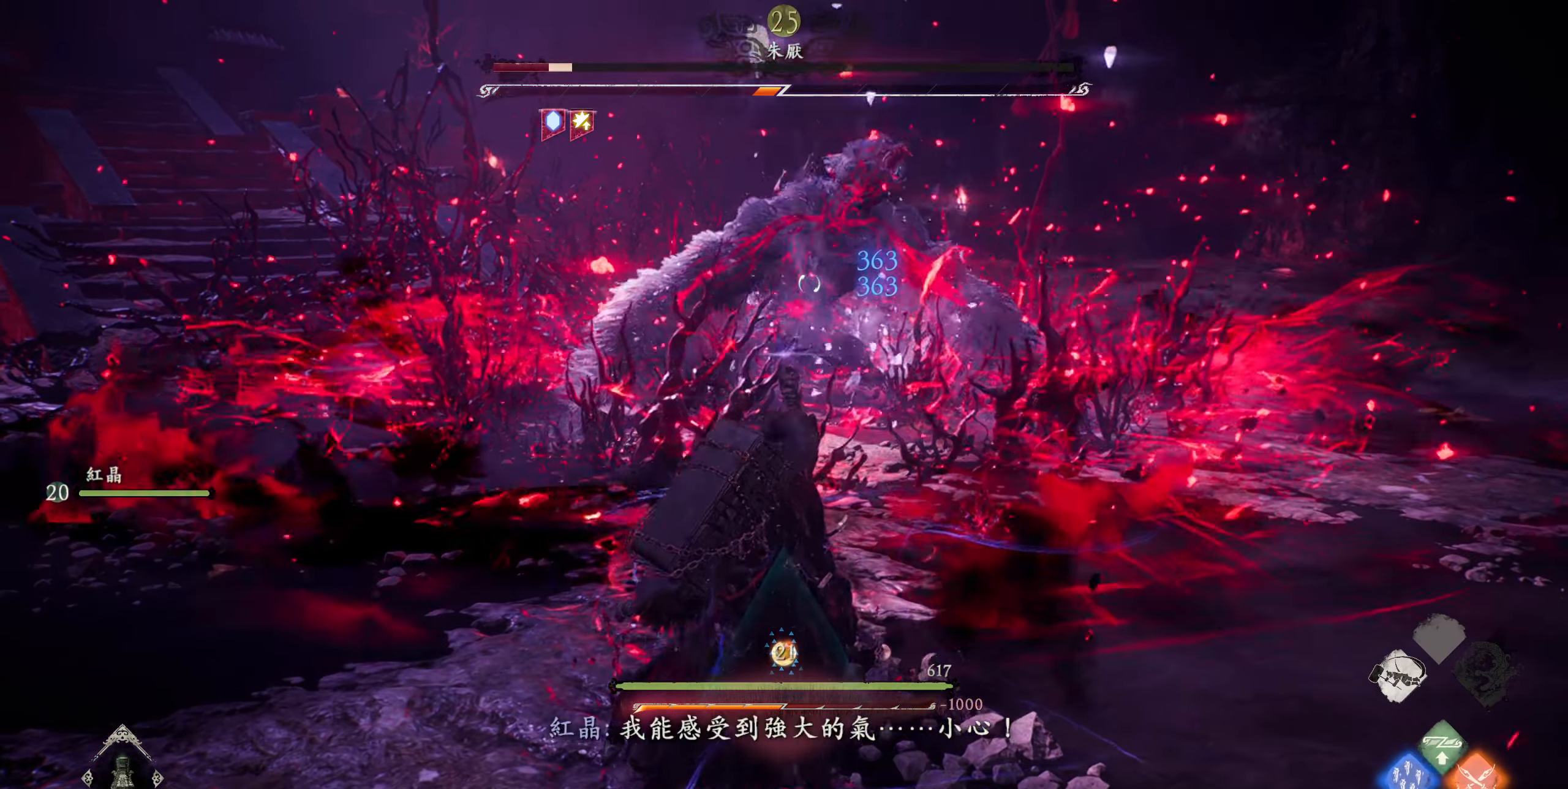
{"buttons": [], "left_stick": "center", "right_stick": "center", "events": []}
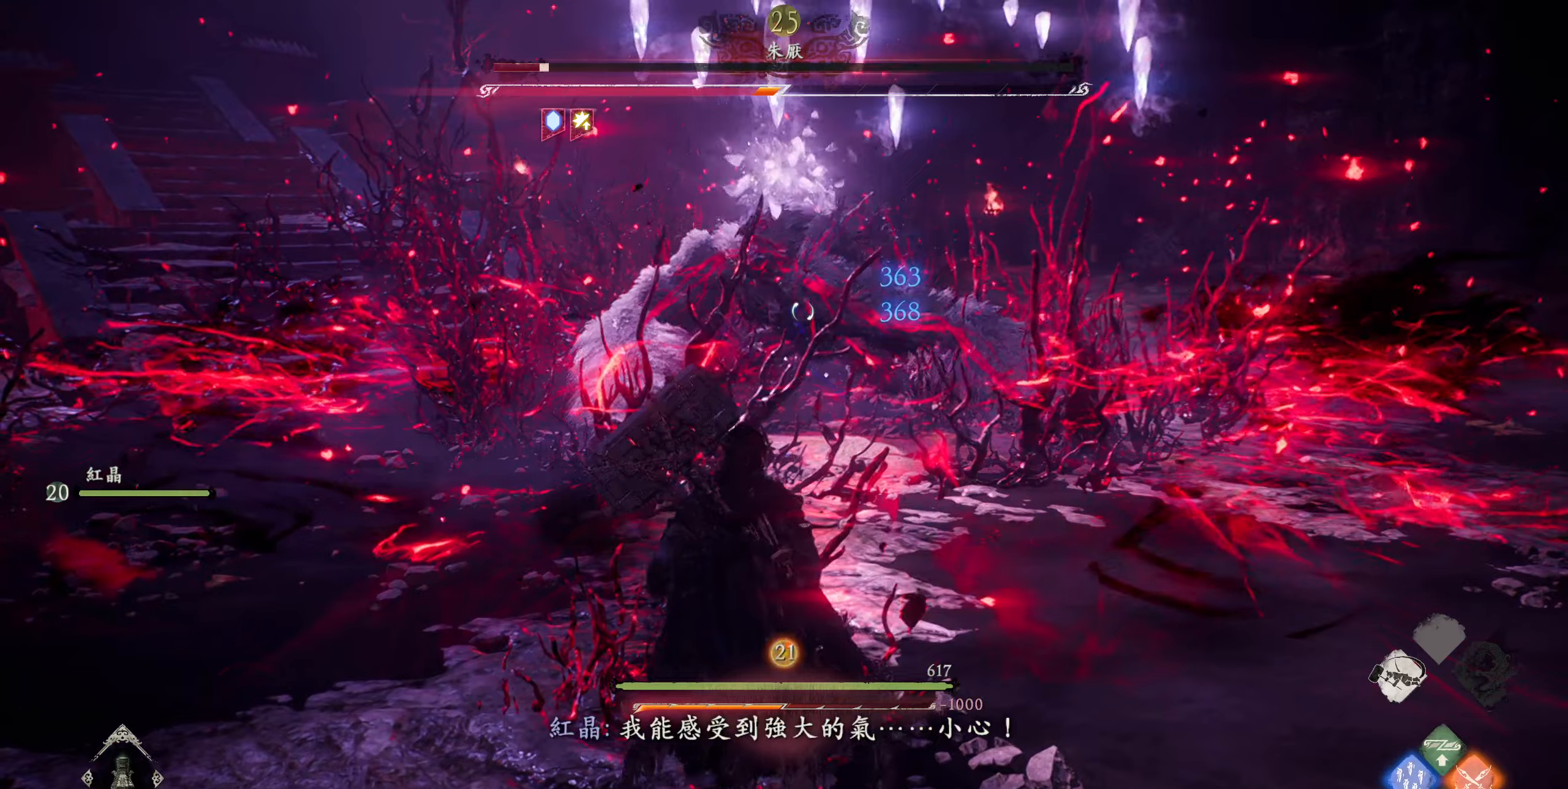
{"buttons": [], "left_stick": "center", "right_stick": "center", "events": []}
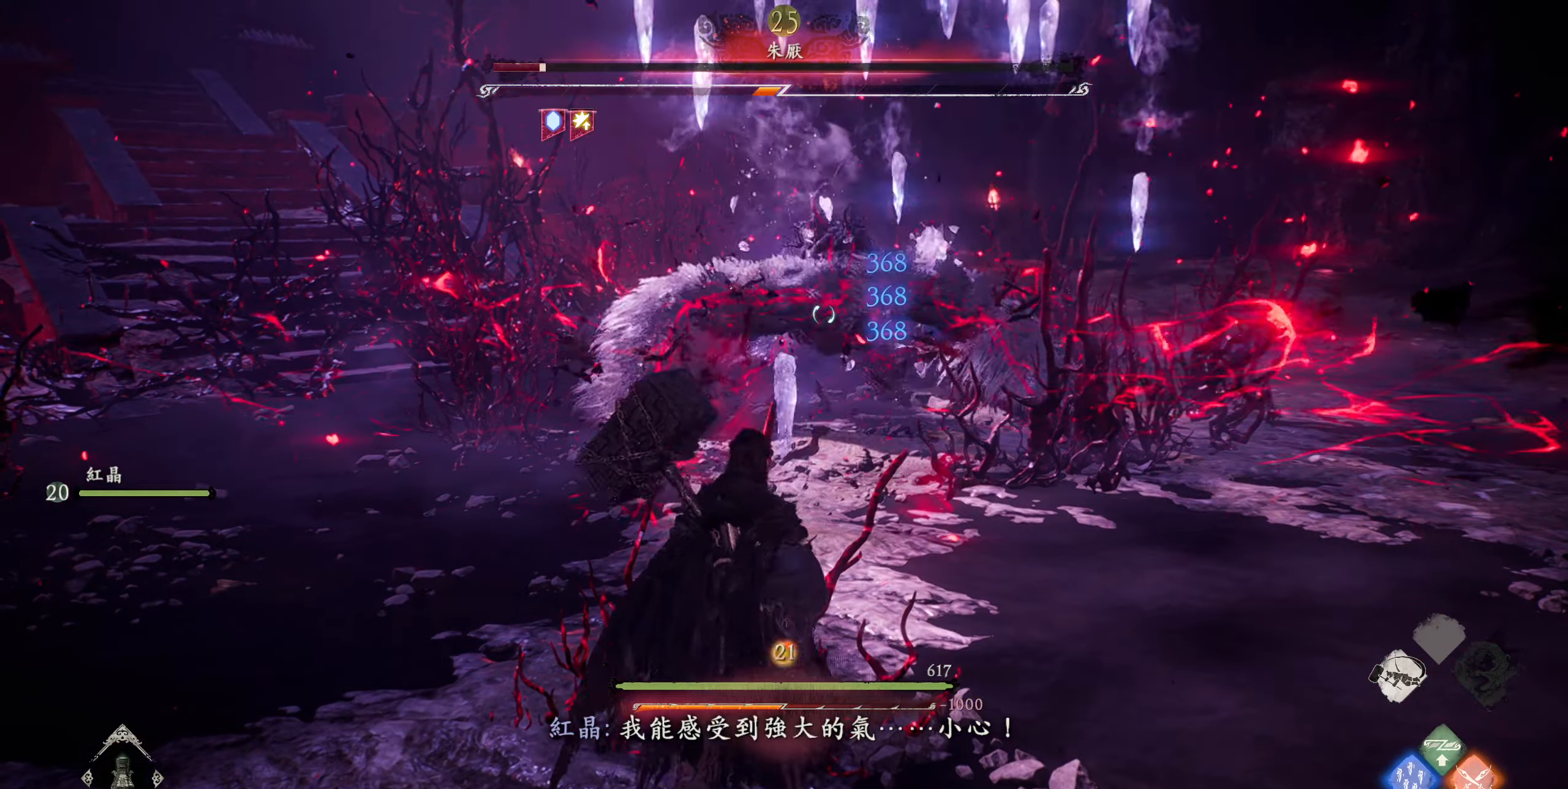
{"buttons": [], "left_stick": "center", "right_stick": "center", "events": []}
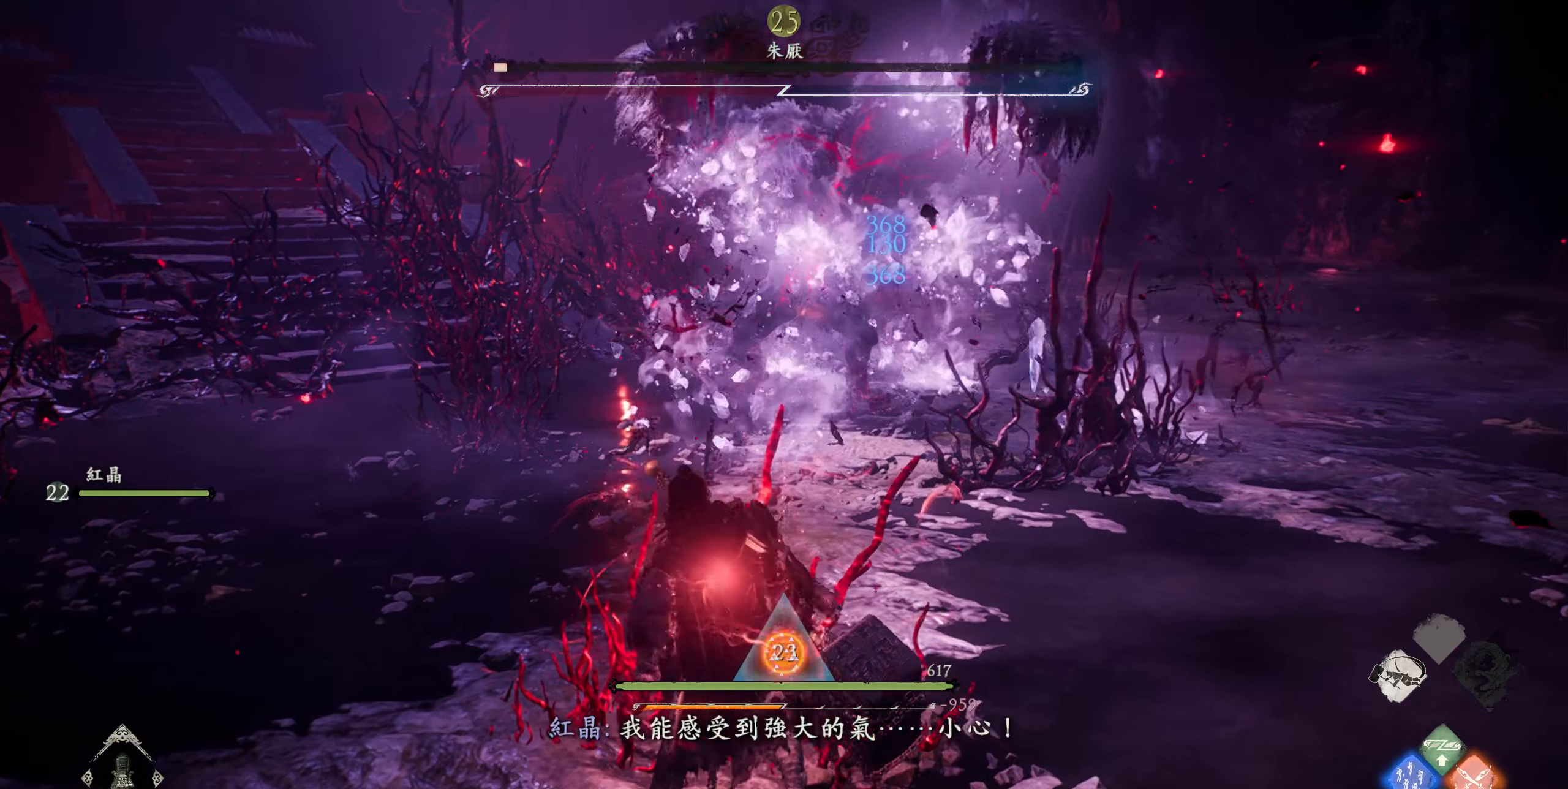
{"buttons": [], "left_stick": "center", "right_stick": "center", "events": []}
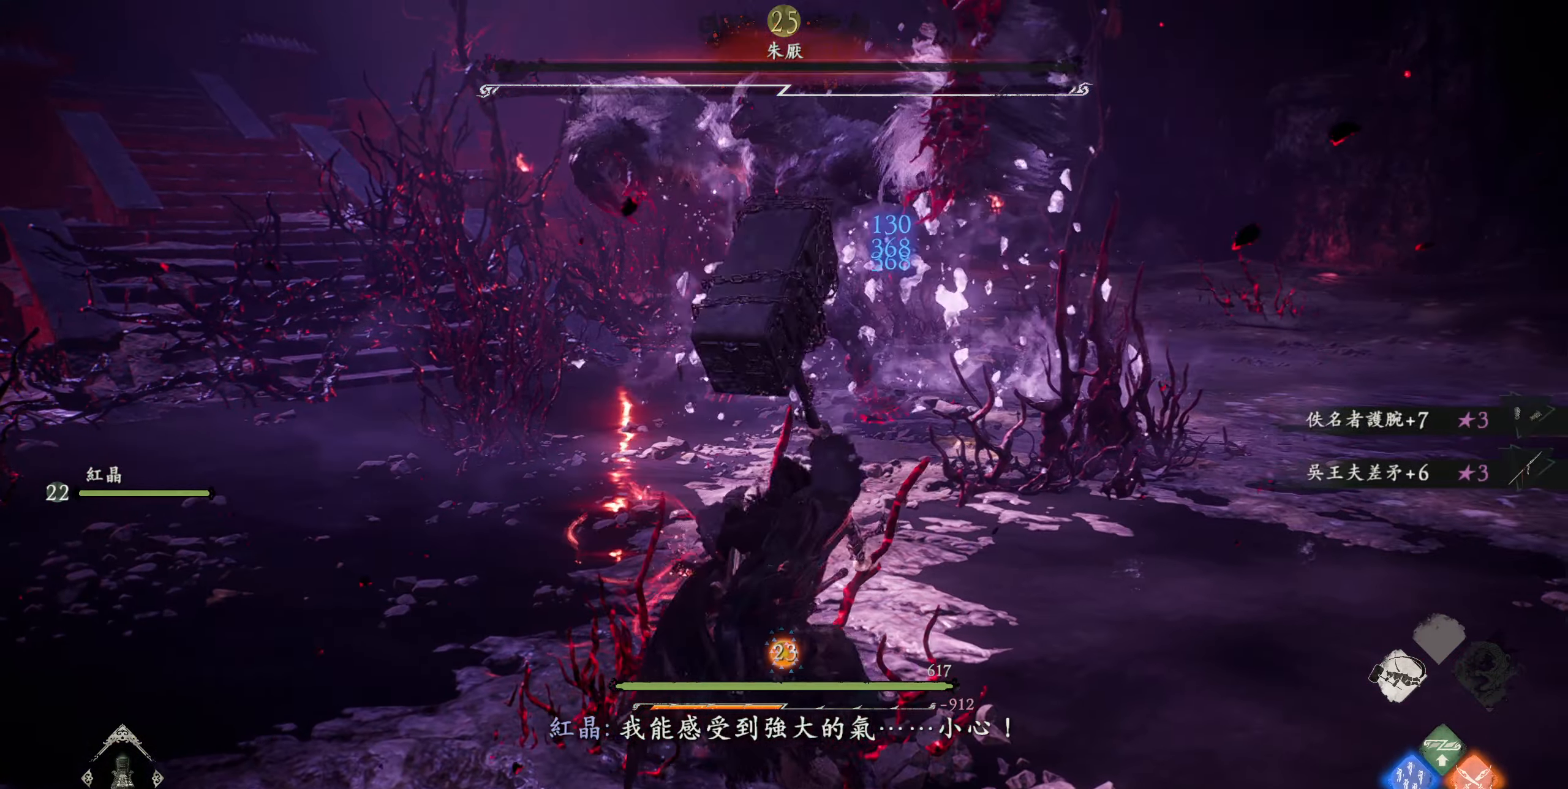
{"buttons": [], "left_stick": "up", "right_stick": "center", "events": [[17, "left_stick", "up-right"], [134, "left_stick", "up"]]}
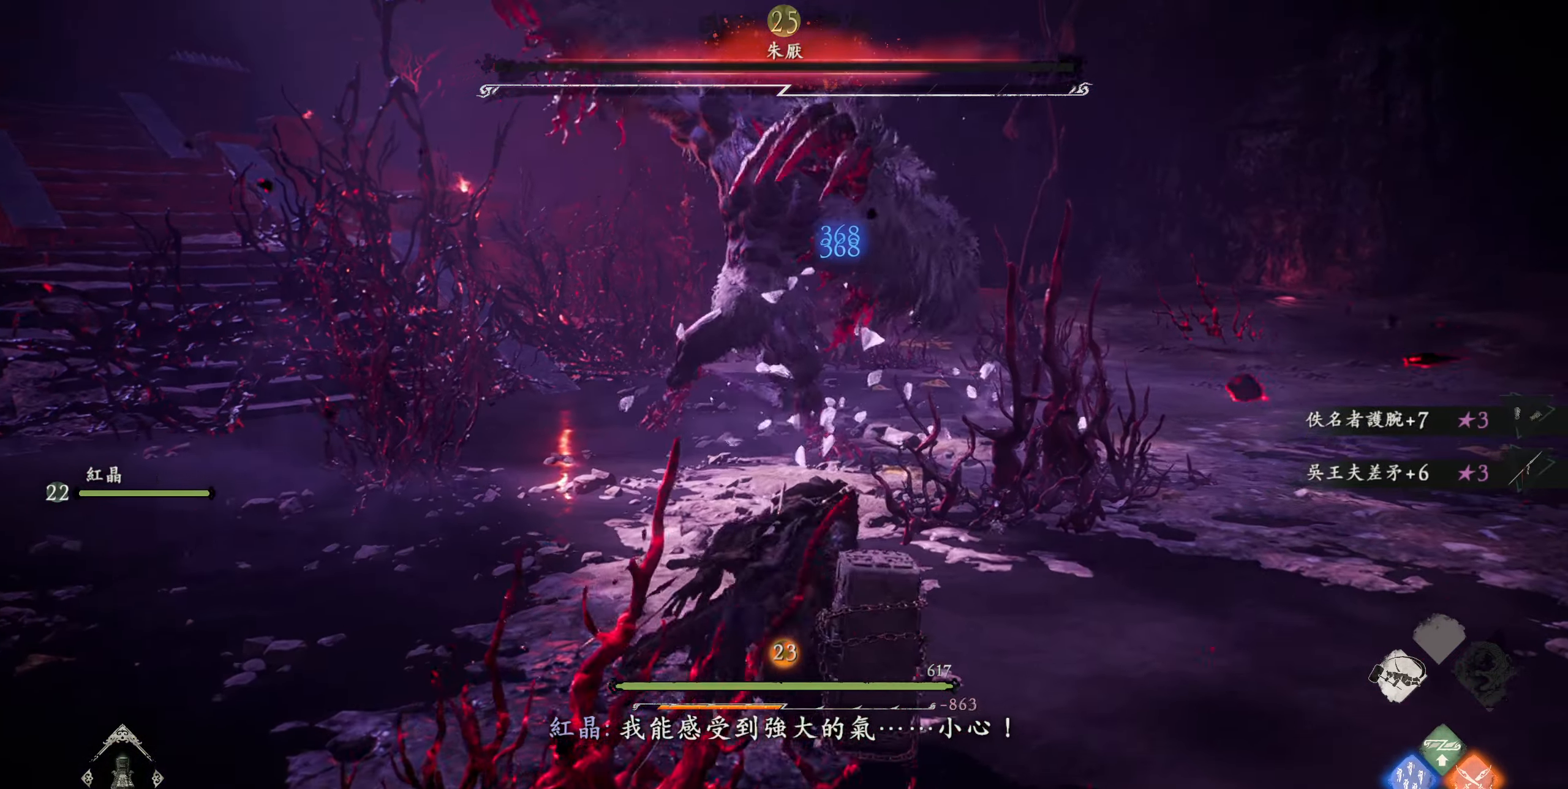
{"buttons": [], "left_stick": "up", "right_stick": "center", "events": [[250, "right_stick", "left"], [484, "right_stick", "center"]]}
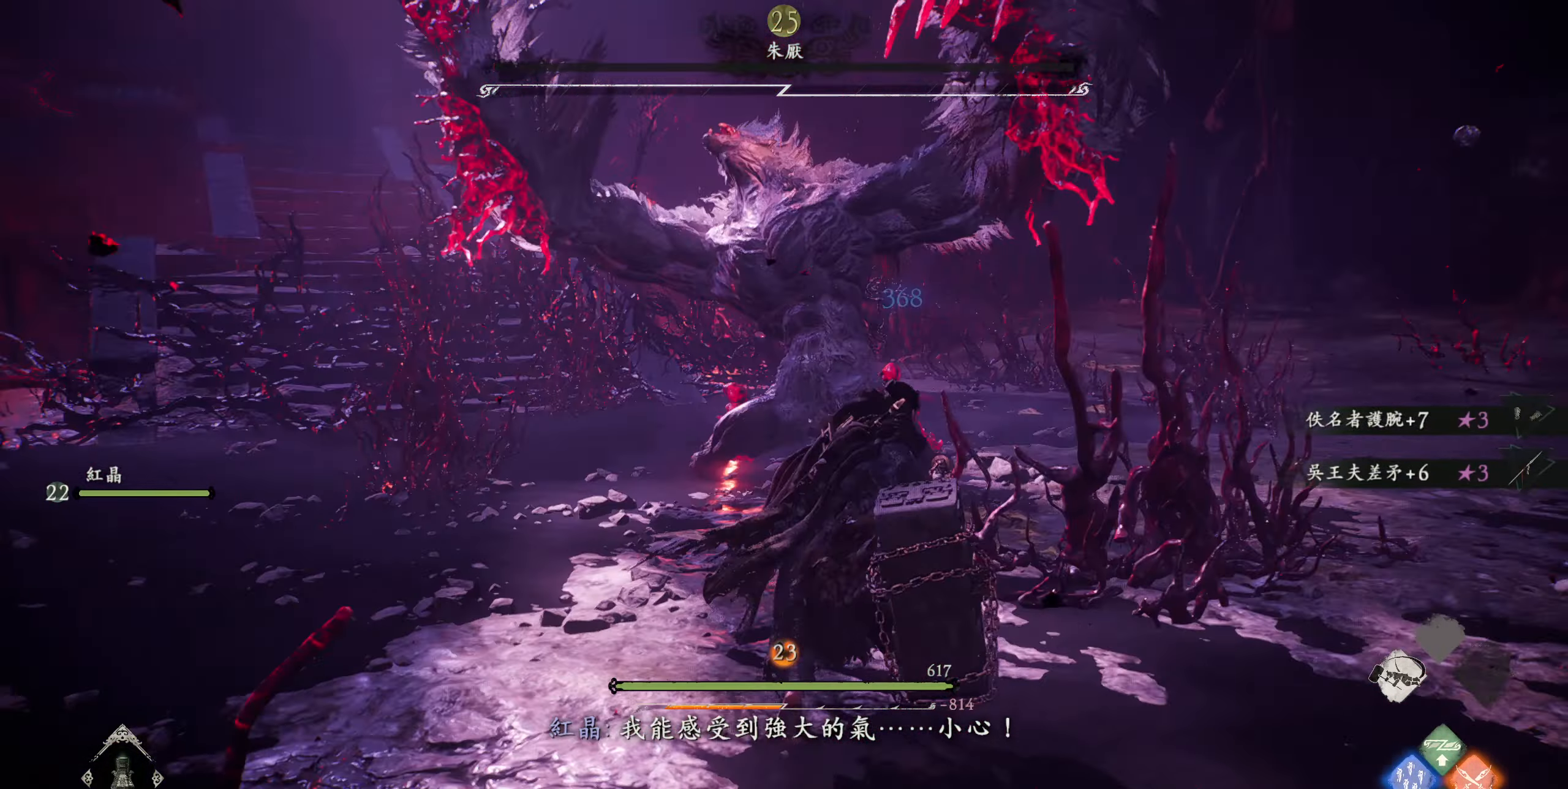
{"buttons": ["SQUARE"], "left_stick": "up", "right_stick": "center", "events": [[334, "CROSS", "down"], [450, "SQUARE", "down"], [500, "CROSS", "up"]]}
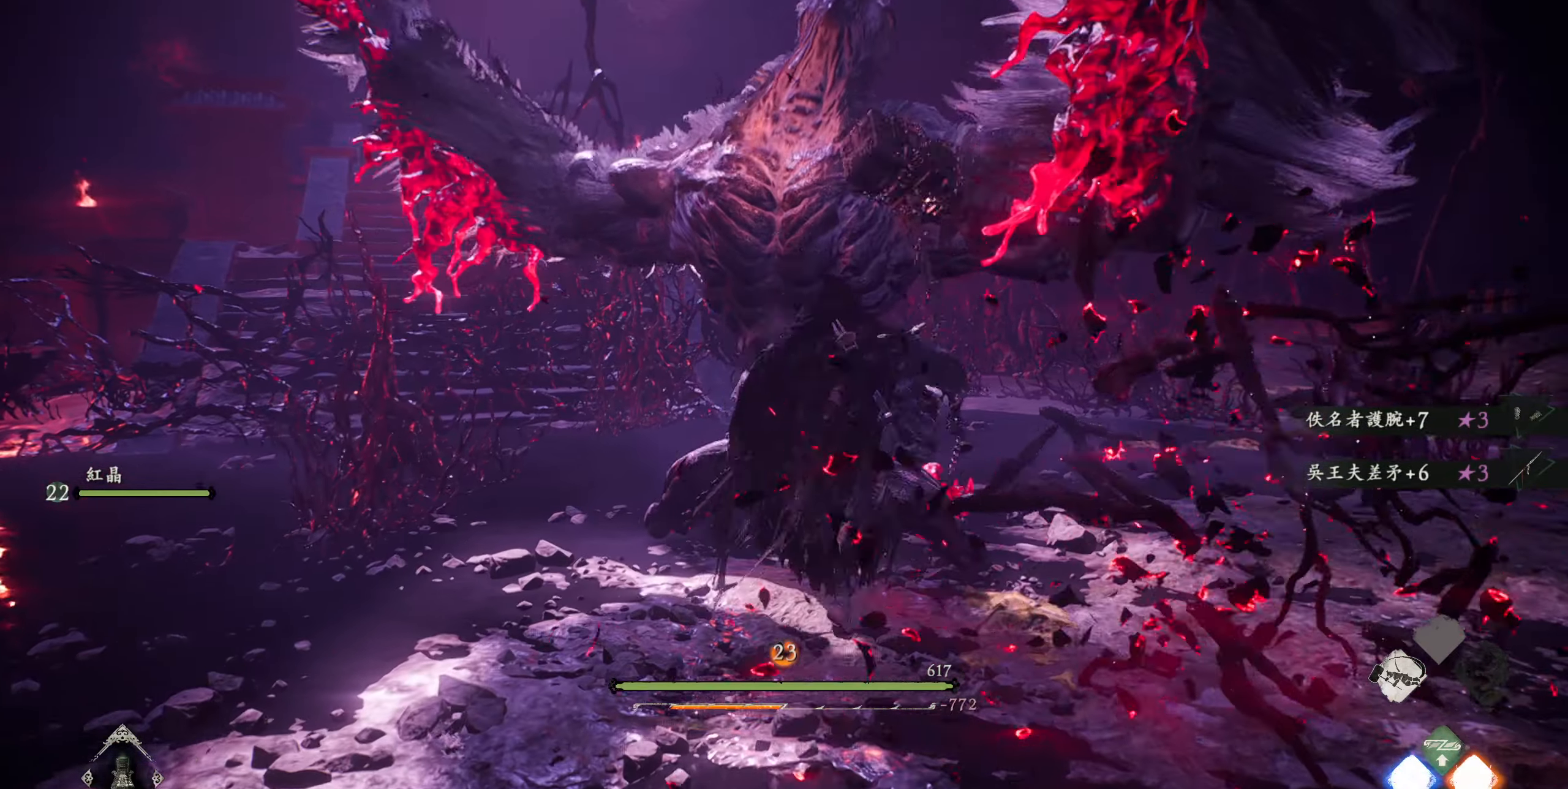
{"buttons": [], "left_stick": "left", "right_stick": "center", "events": [[167, "SQUARE", "up"], [317, "left_stick", "up-left"], [434, "left_stick", "left"]]}
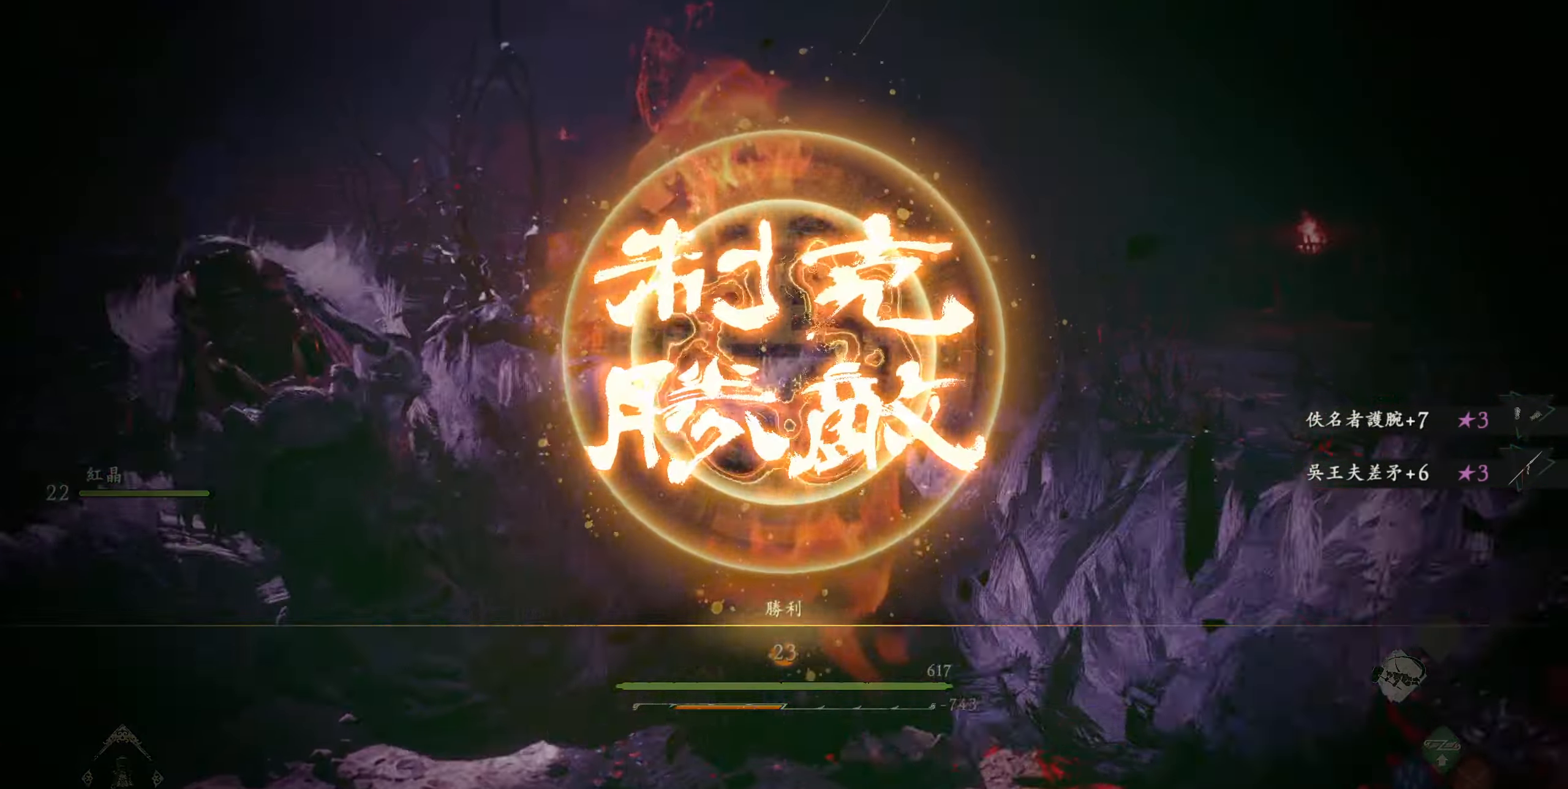
{"buttons": [], "left_stick": "down-right", "right_stick": "center", "events": [[34, "left_stick", "center"], [367, "left_stick", "down-right"]]}
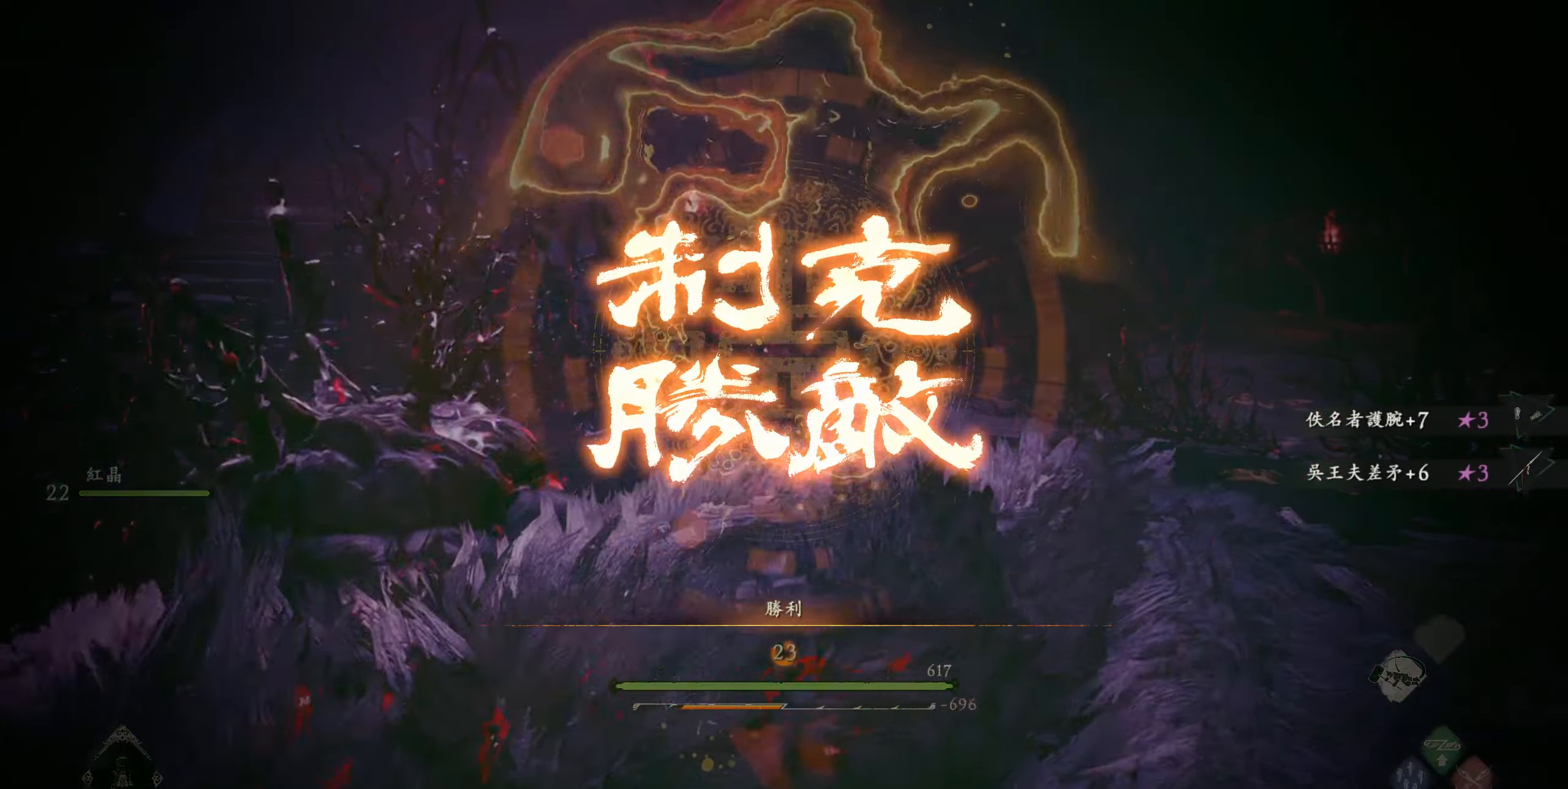
{"buttons": ["SQUARE"], "left_stick": "down", "right_stick": "center", "events": [[250, "CROSS", "down"], [284, "left_stick", "down"], [384, "SQUARE", "down"], [400, "CROSS", "up"]]}
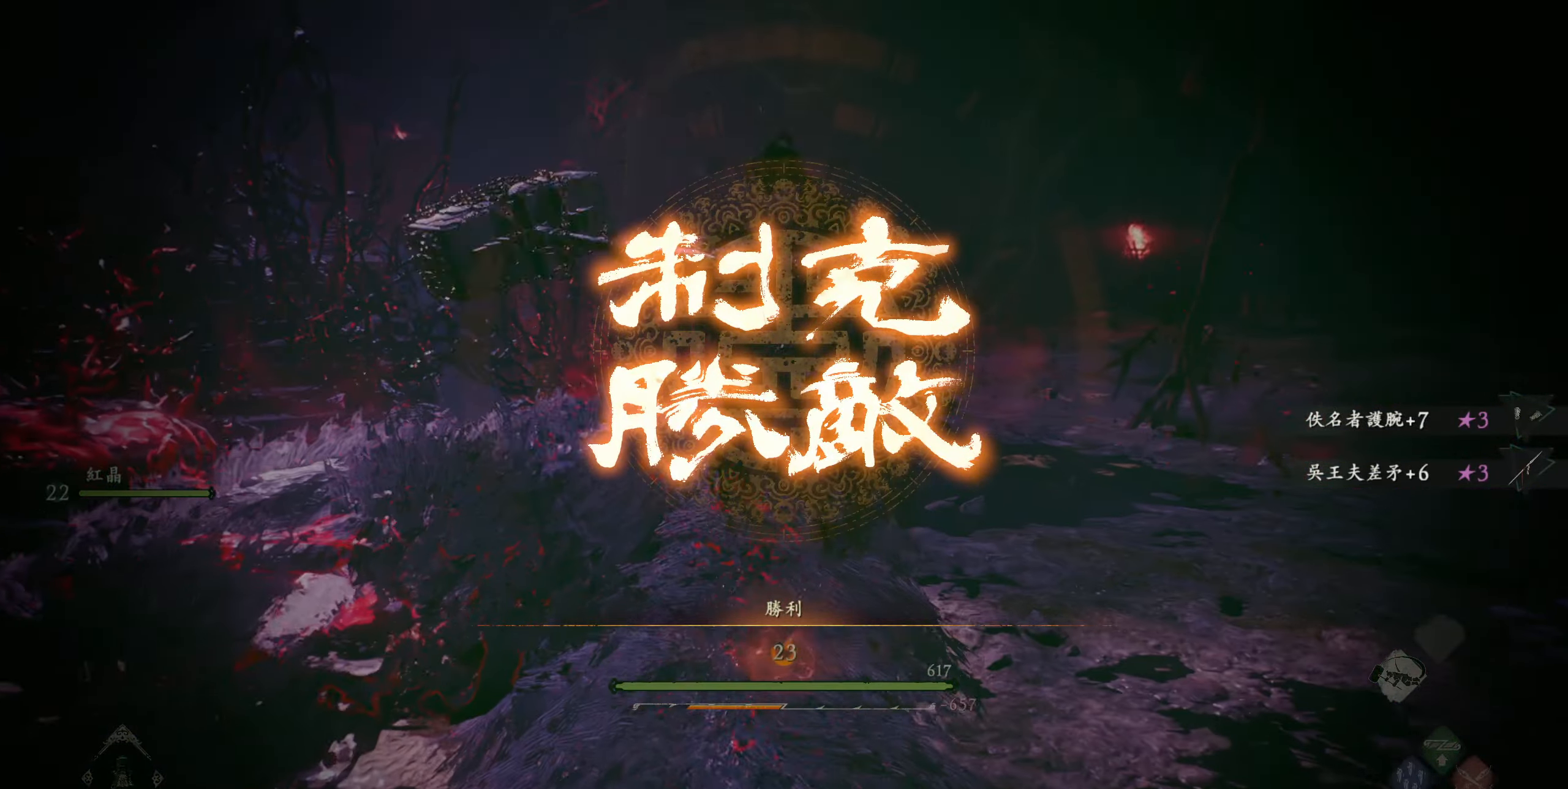
{"buttons": [], "left_stick": "down", "right_stick": "center", "events": [[67, "SQUARE", "up"]]}
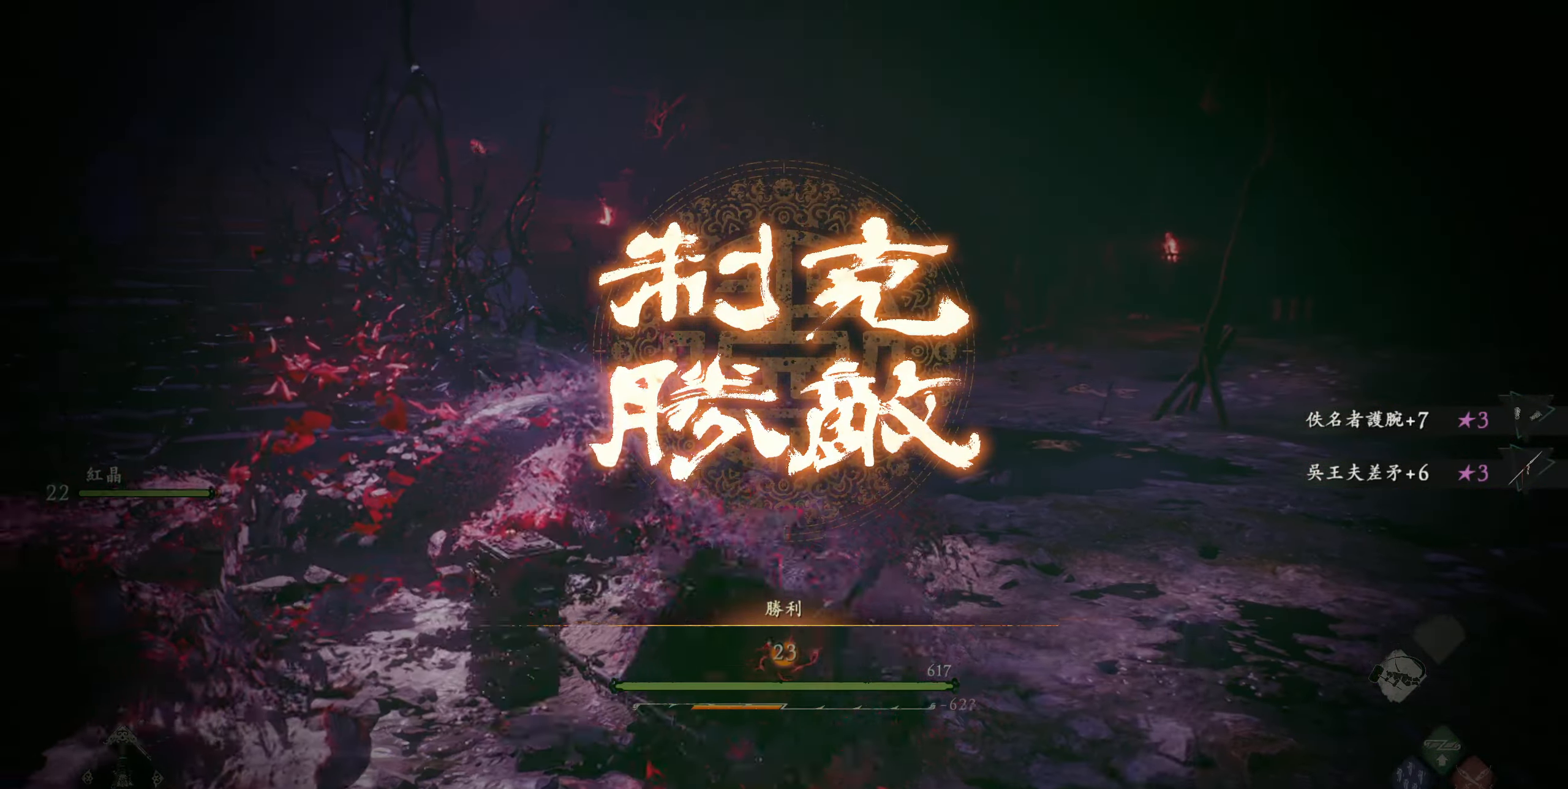
{"buttons": [], "left_stick": "center", "right_stick": "center", "events": [[50, "left_stick", "center"], [216, "START", "down"], [333, "START", "up"]]}
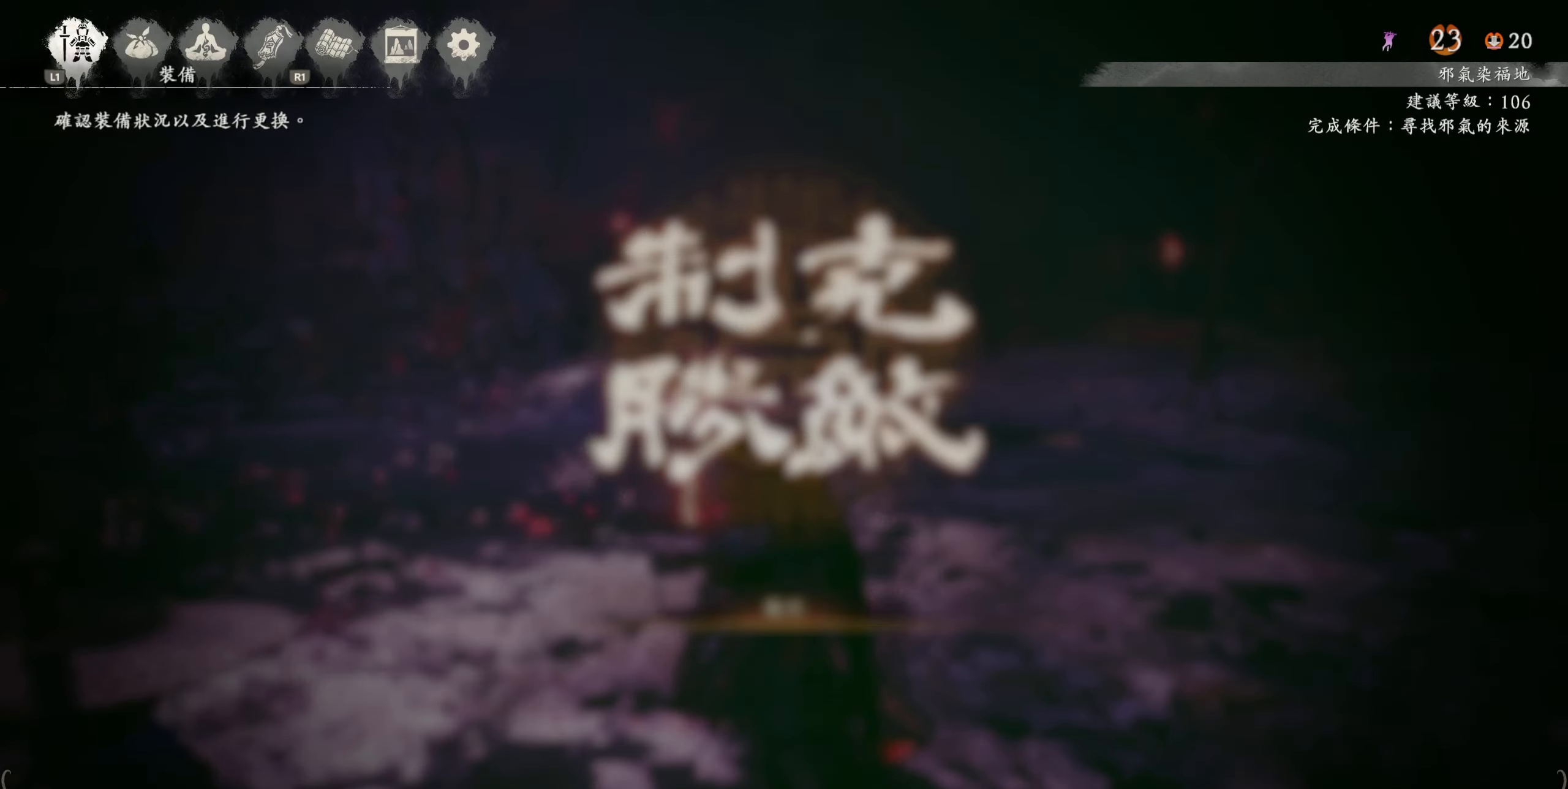
{"buttons": ["CROSS"], "left_stick": "center", "right_stick": "center", "events": [[133, "DPAD_RIGHT", "down"], [233, "DPAD_RIGHT", "up"], [300, "DPAD_RIGHT", "down"], [433, "DPAD_RIGHT", "up"], [500, "CROSS", "down"]]}